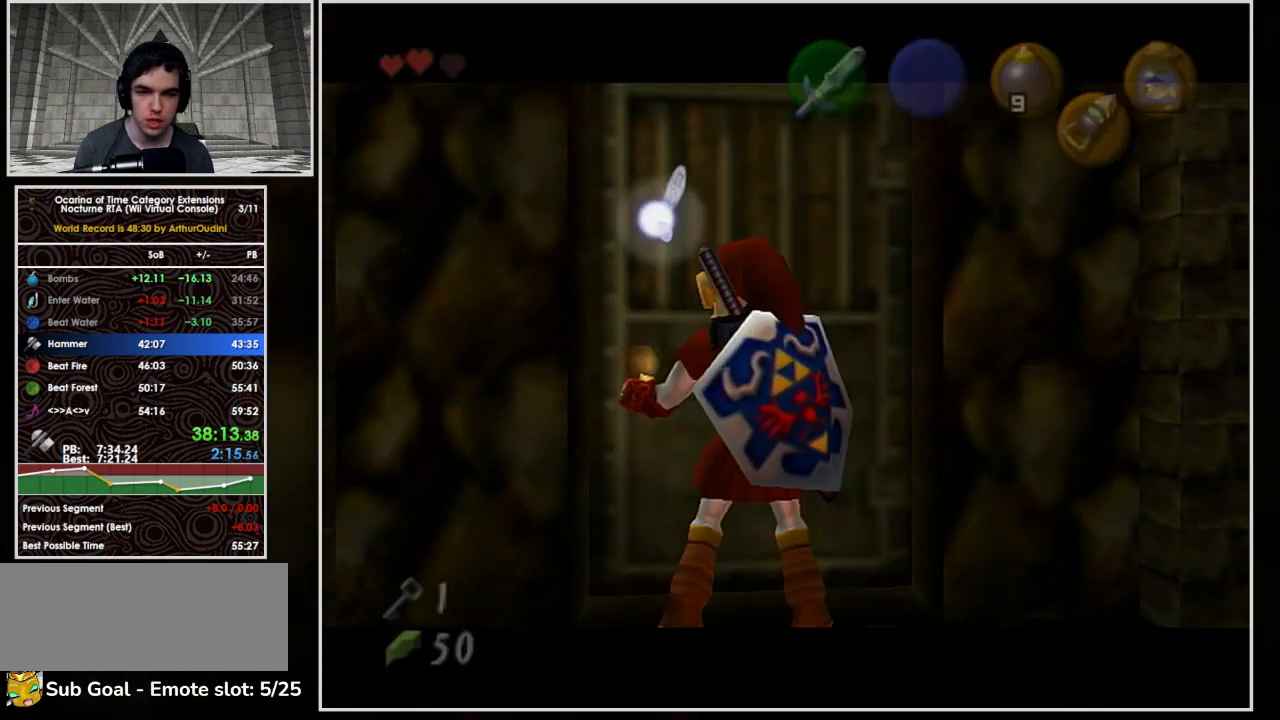
Gameplay with a controller (Nintendo layout); each line is a JSON object with the inputs held at the frame after it. "events" lists button and stick changes between this image and that frame as [ms after this image, input, new state], when the widget could be followed in between. Not read: L3 R3 START Z.
{"buttons": [], "left_stick": "center", "right_stick": "center", "events": []}
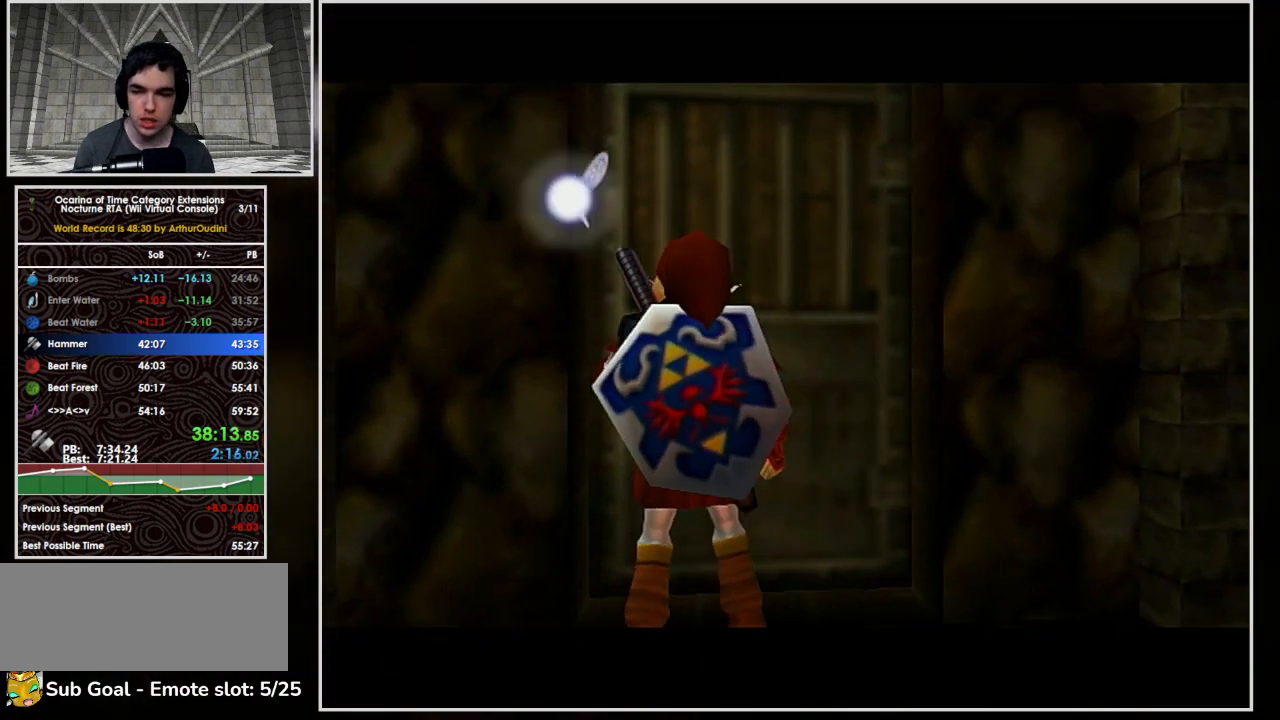
{"buttons": [], "left_stick": "center", "right_stick": "center", "events": []}
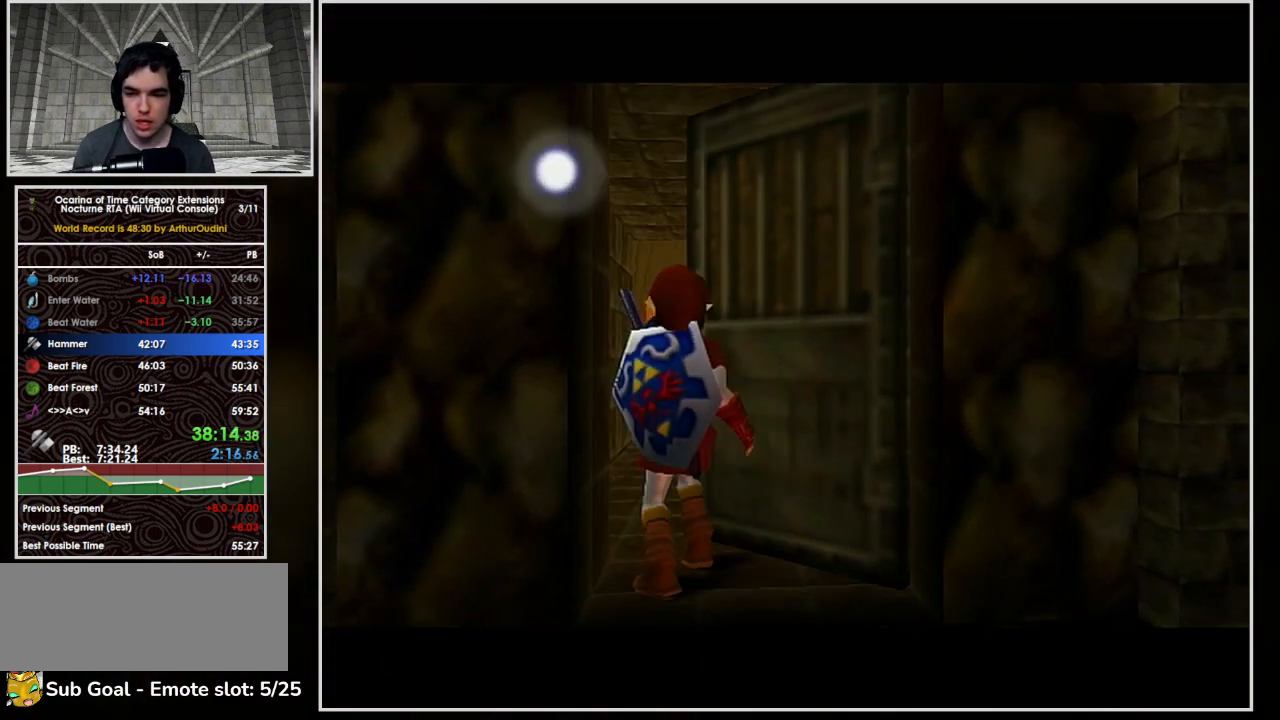
{"buttons": [], "left_stick": "center", "right_stick": "center", "events": []}
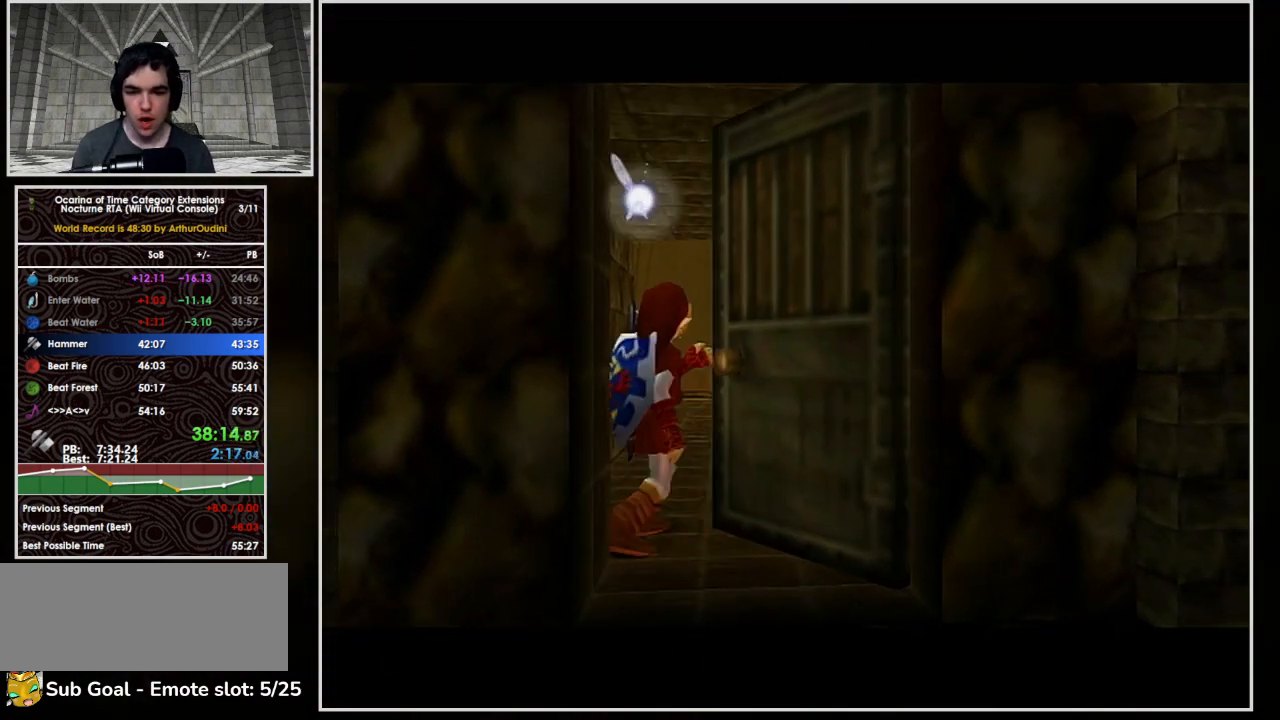
{"buttons": [], "left_stick": "center", "right_stick": "center", "events": []}
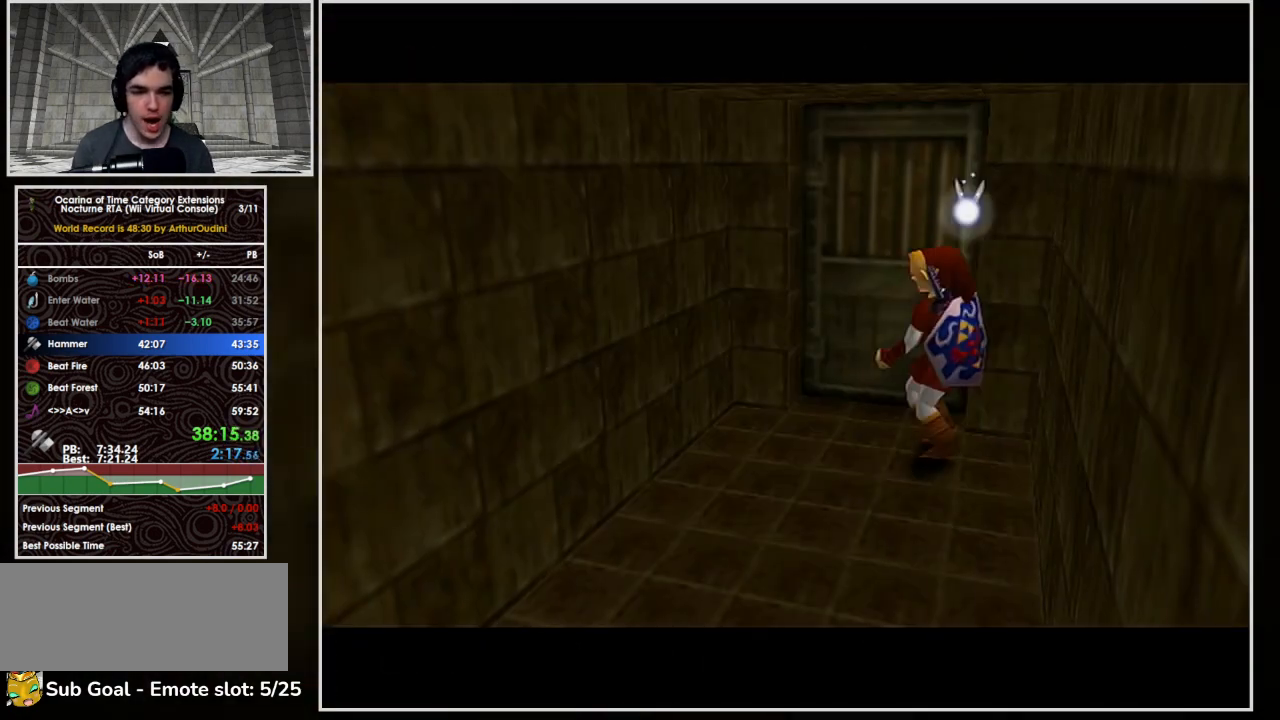
{"buttons": [], "left_stick": "down-left", "right_stick": "center", "events": [[167, "left_stick", "down-left"]]}
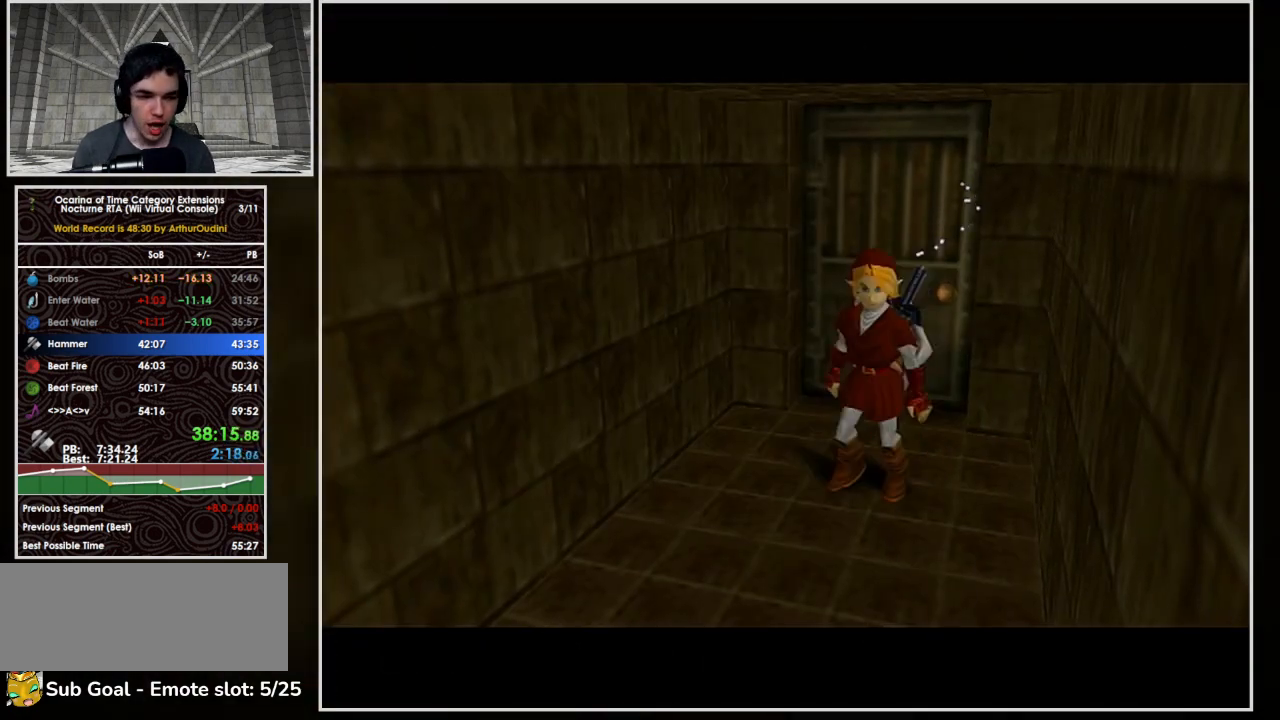
{"buttons": [], "left_stick": "down-left", "right_stick": "center", "events": []}
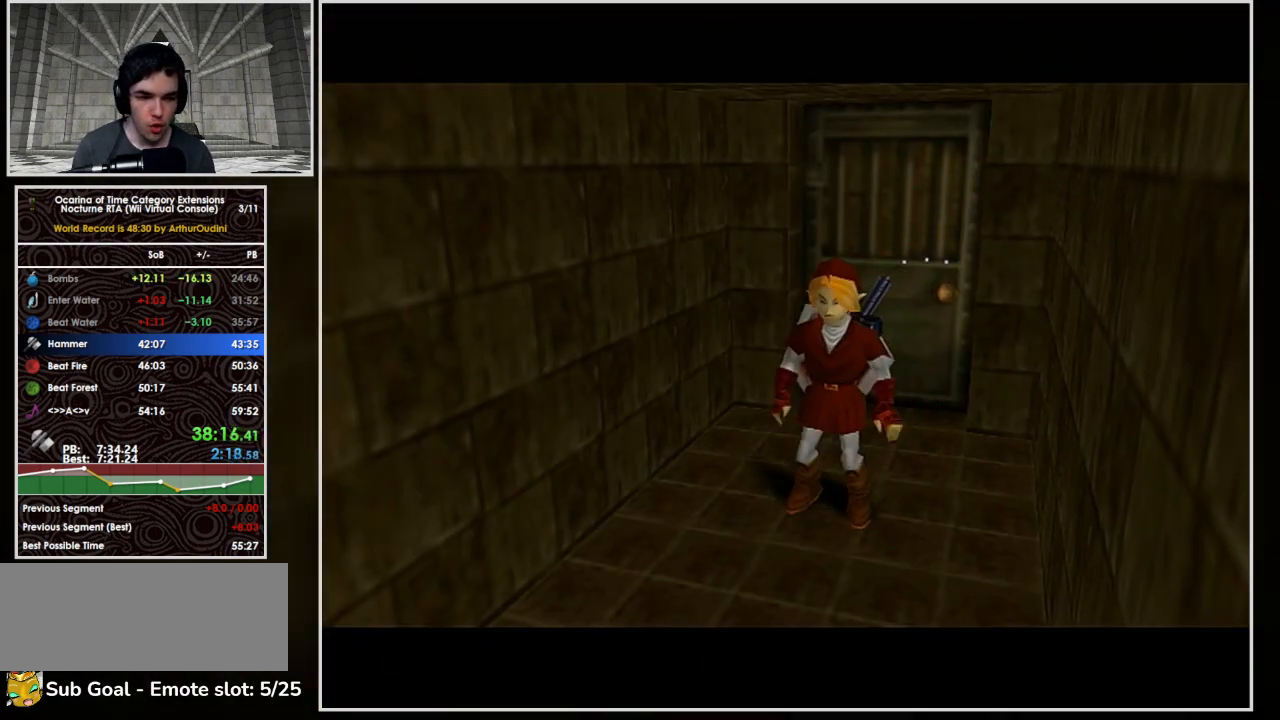
{"buttons": ["A", "L1"], "left_stick": "down-left", "right_stick": "center", "events": [[400, "A", "down"], [400, "L1", "down"]]}
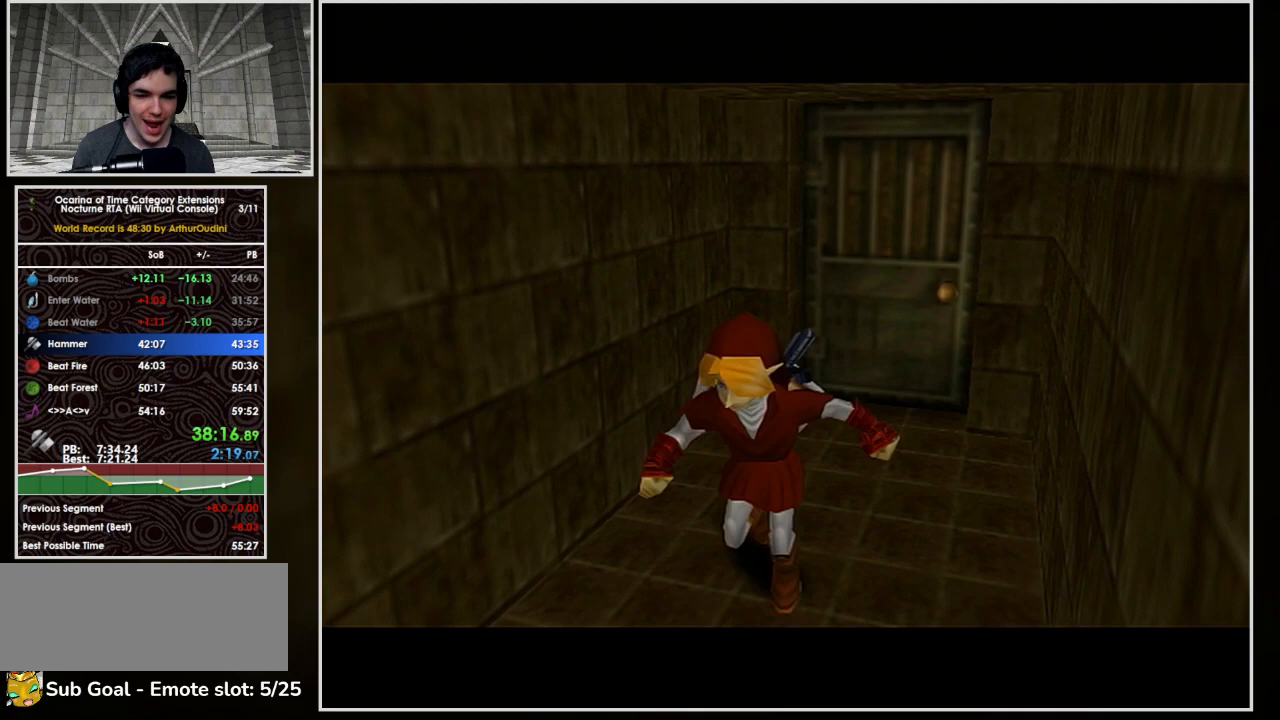
{"buttons": ["A"], "left_stick": "up", "right_stick": "center", "events": [[67, "left_stick", "up-left"], [133, "left_stick", "up"], [200, "L1", "up"]]}
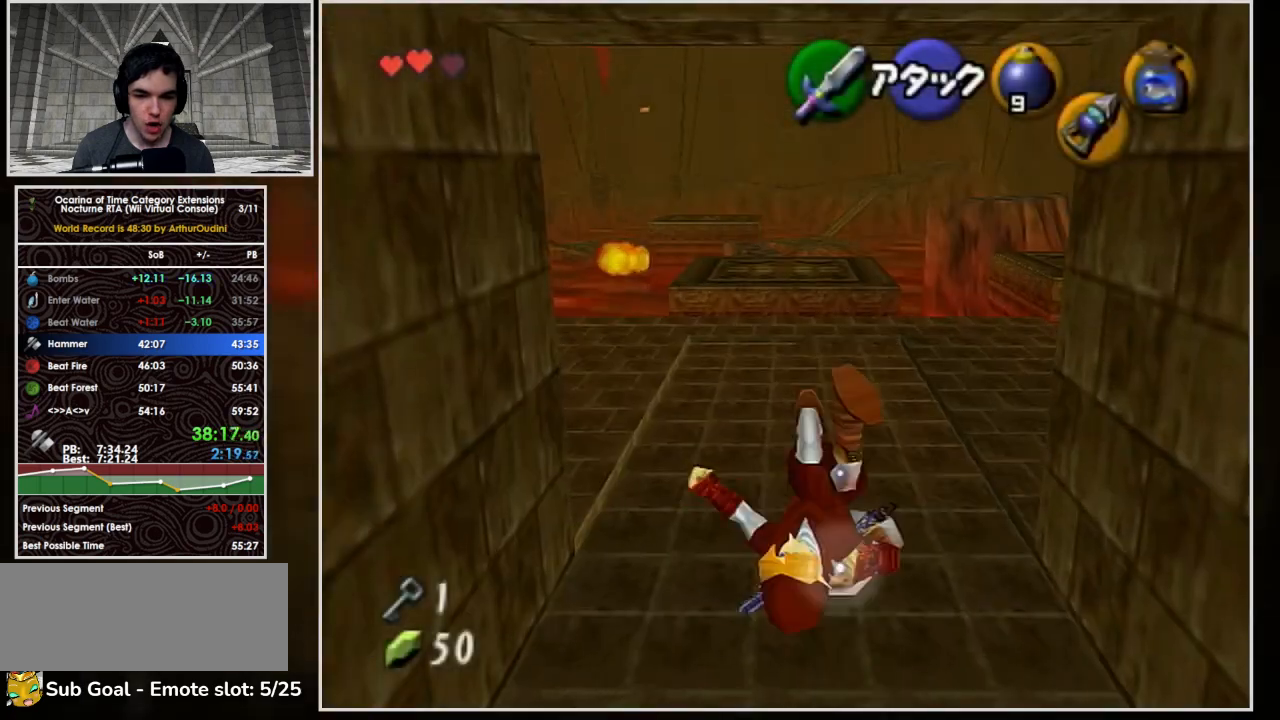
{"buttons": ["A"], "left_stick": "up", "right_stick": "center", "events": [[133, "A", "up"], [400, "A", "down"]]}
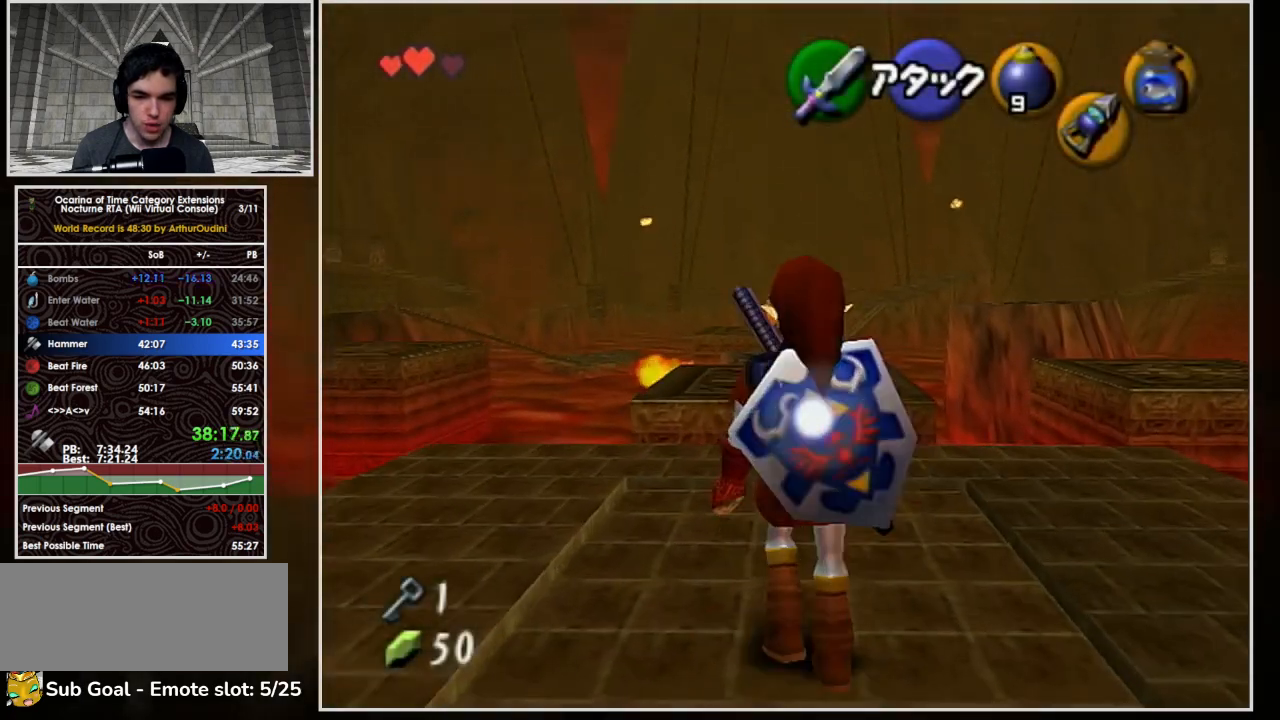
{"buttons": ["A"], "left_stick": "up", "right_stick": "center", "events": [[67, "L1", "down"], [367, "L1", "up"]]}
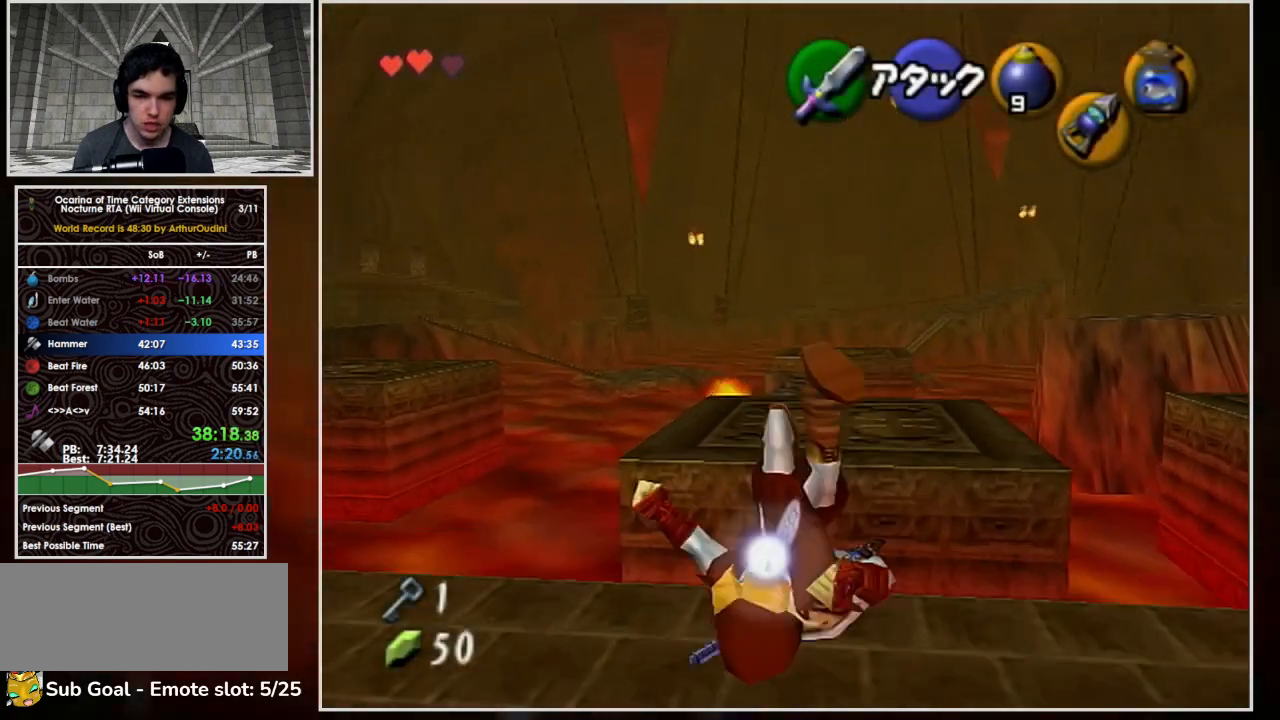
{"buttons": [], "left_stick": "up-left", "right_stick": "center", "events": [[33, "A", "up"], [167, "left_stick", "up-left"]]}
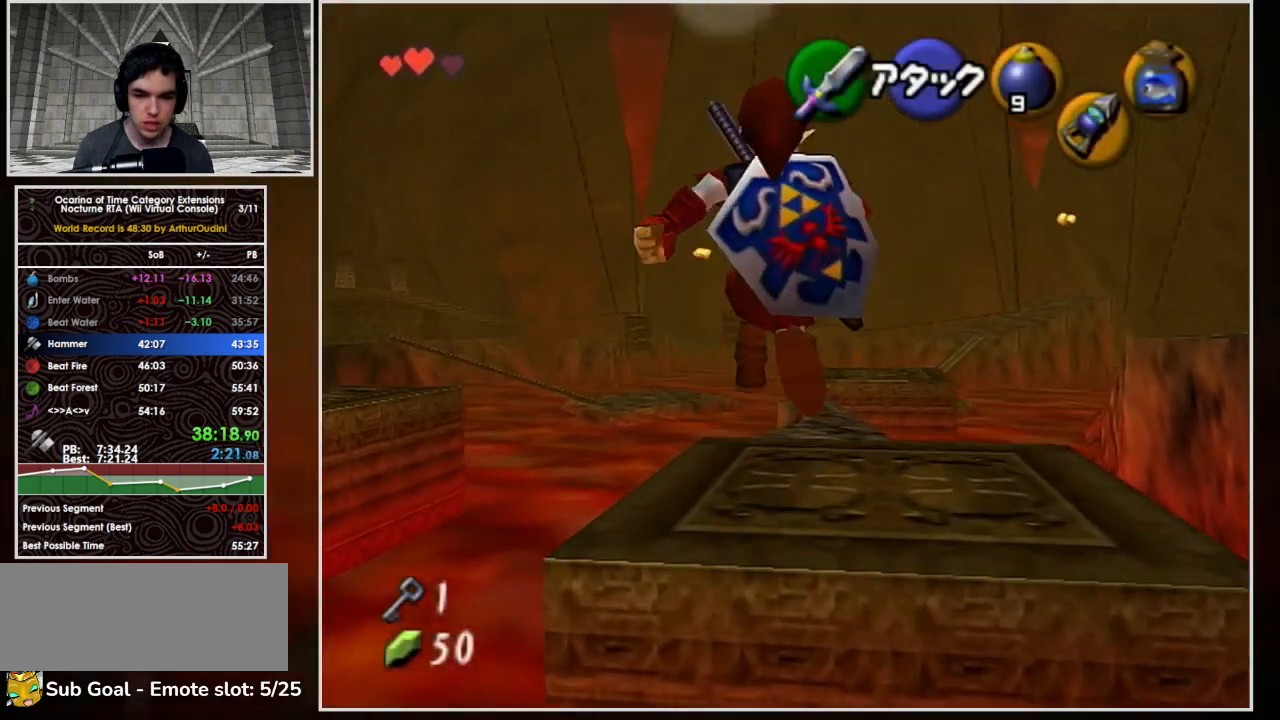
{"buttons": ["L1"], "left_stick": "down", "right_stick": "center", "events": [[67, "left_stick", "up"], [400, "left_stick", "down"], [467, "L1", "down"]]}
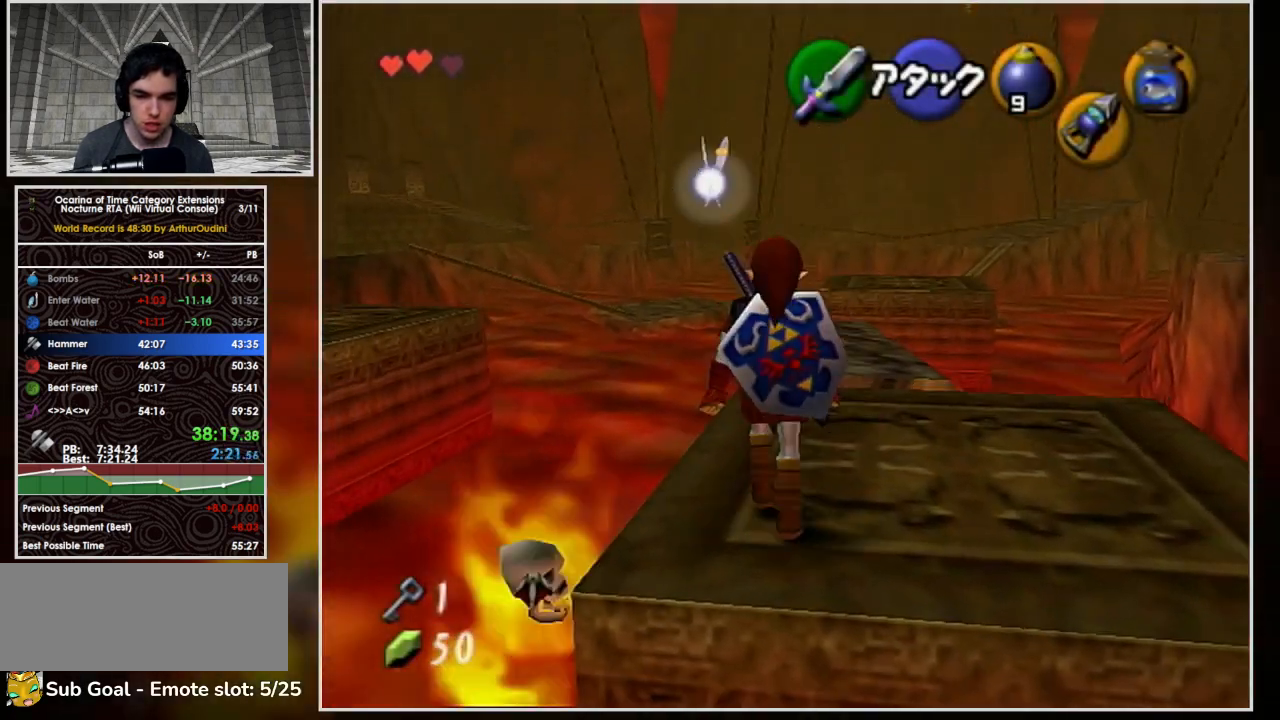
{"buttons": ["A", "L1"], "left_stick": "down", "right_stick": "center", "events": [[333, "A", "down"], [433, "A", "up"], [500, "A", "down"]]}
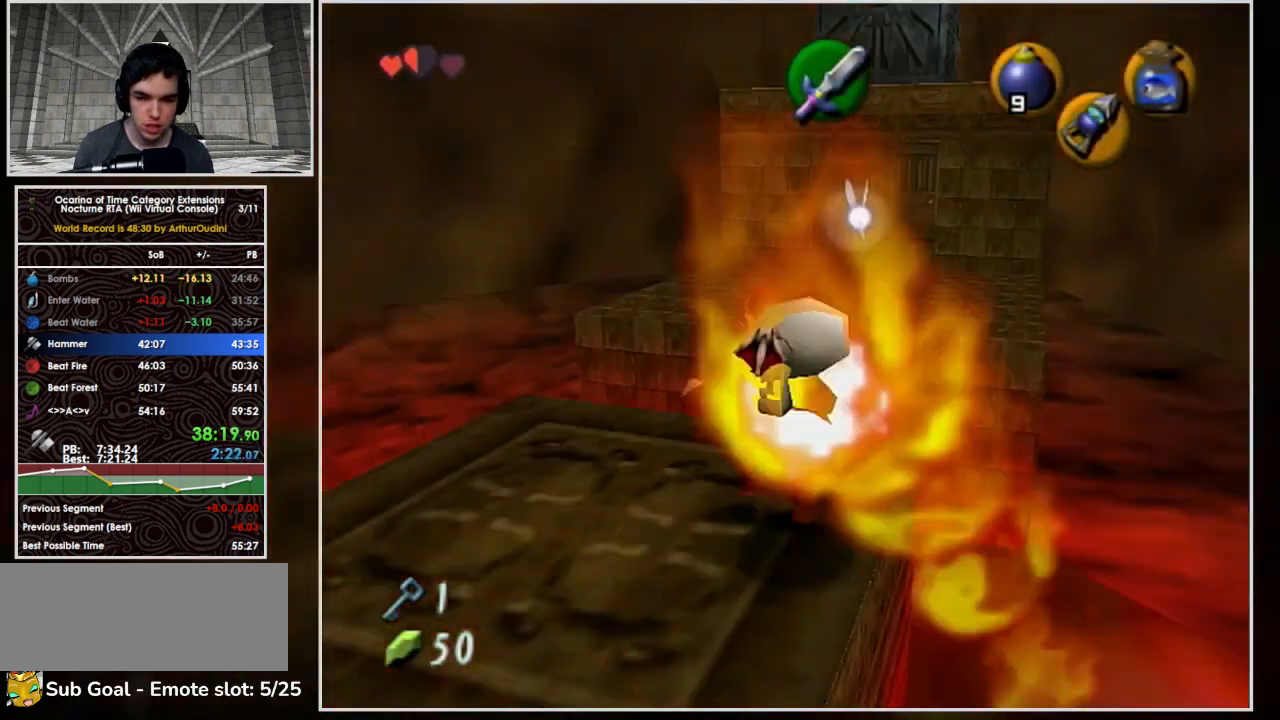
{"buttons": ["L1"], "left_stick": "down", "right_stick": "center", "events": [[133, "A", "up"]]}
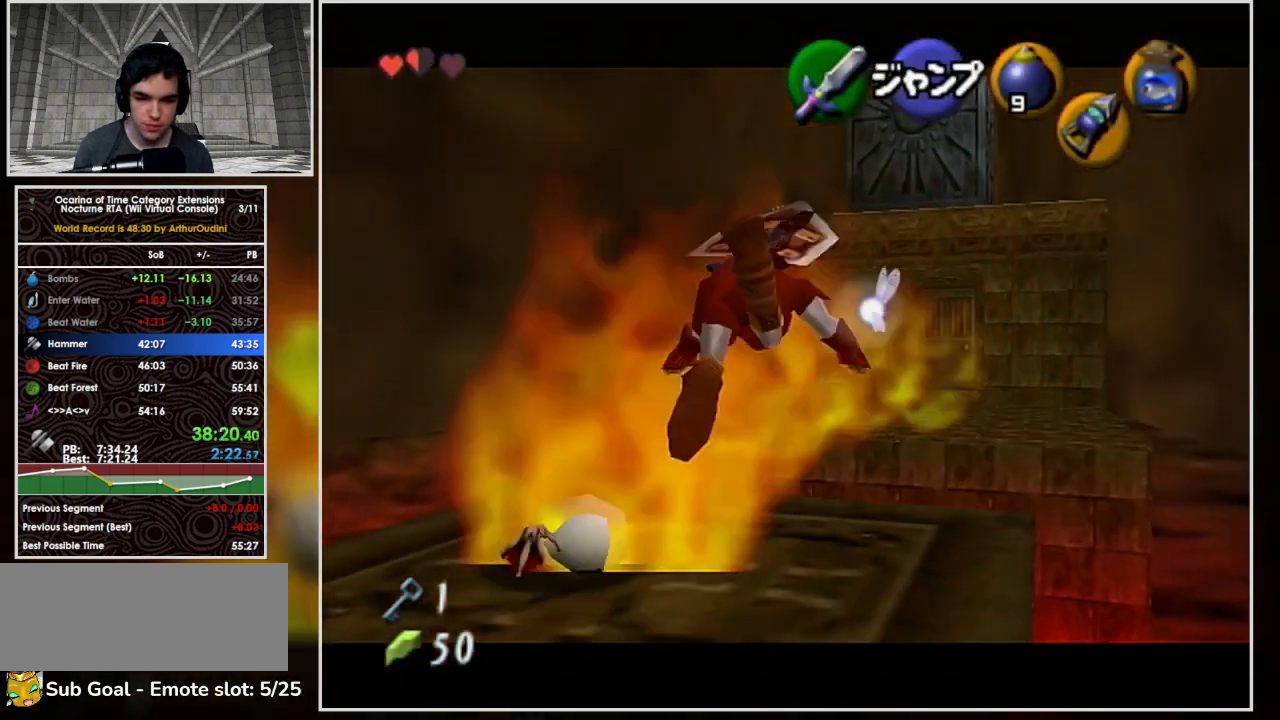
{"buttons": ["L1"], "left_stick": "down", "right_stick": "center", "events": [[100, "A", "down"], [200, "A", "up"]]}
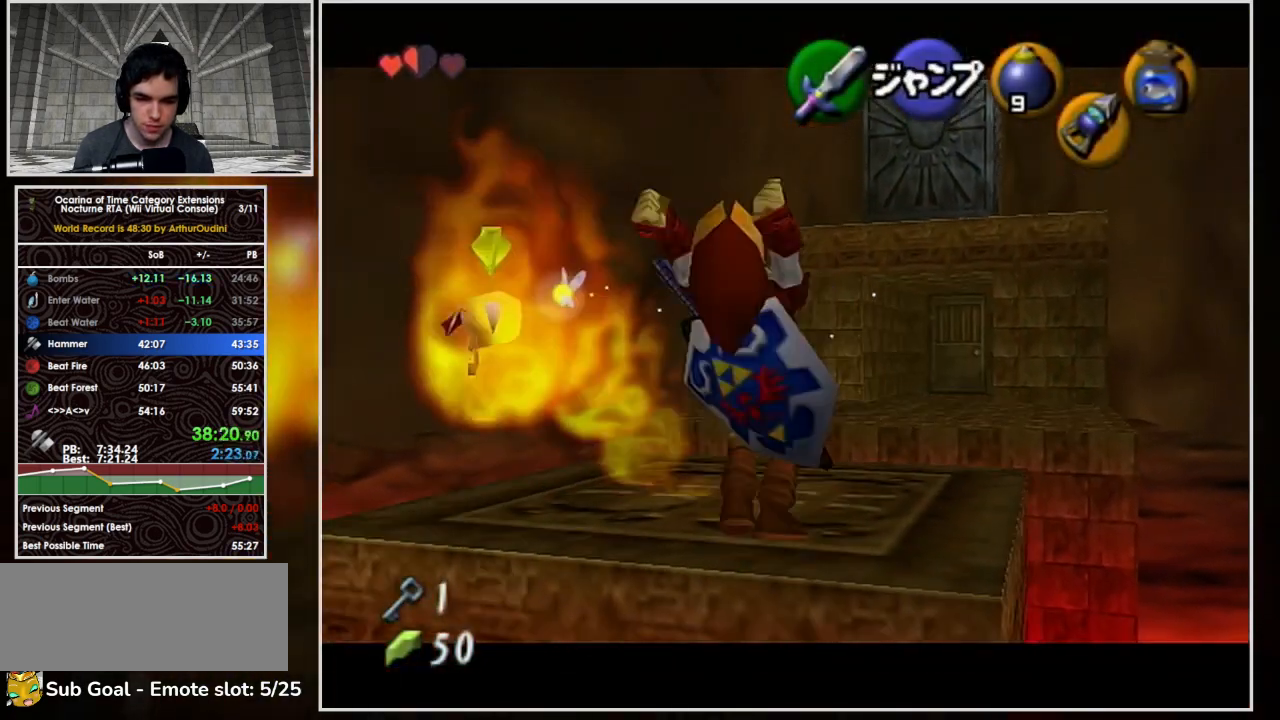
{"buttons": ["L1"], "left_stick": "center", "right_stick": "center", "events": [[500, "left_stick", "center"]]}
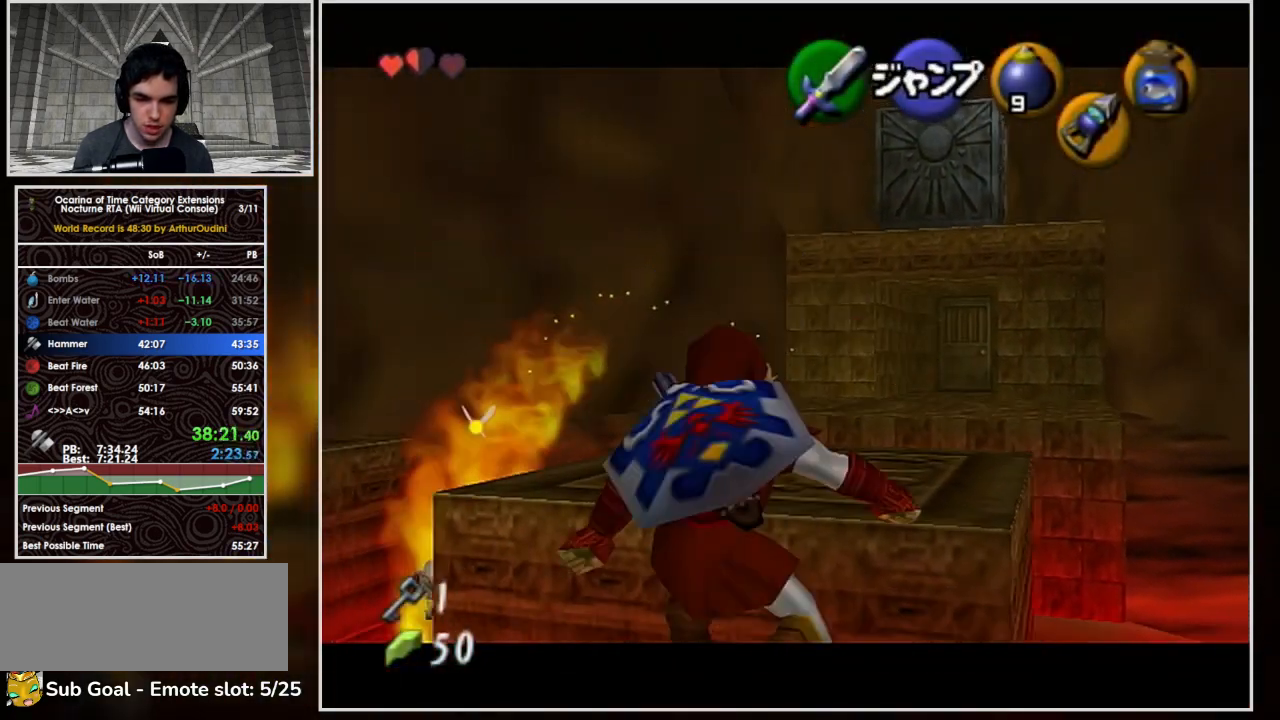
{"buttons": ["L1"], "left_stick": "up", "right_stick": "center", "events": [[233, "L1", "up"], [233, "left_stick", "up"], [467, "L1", "down"]]}
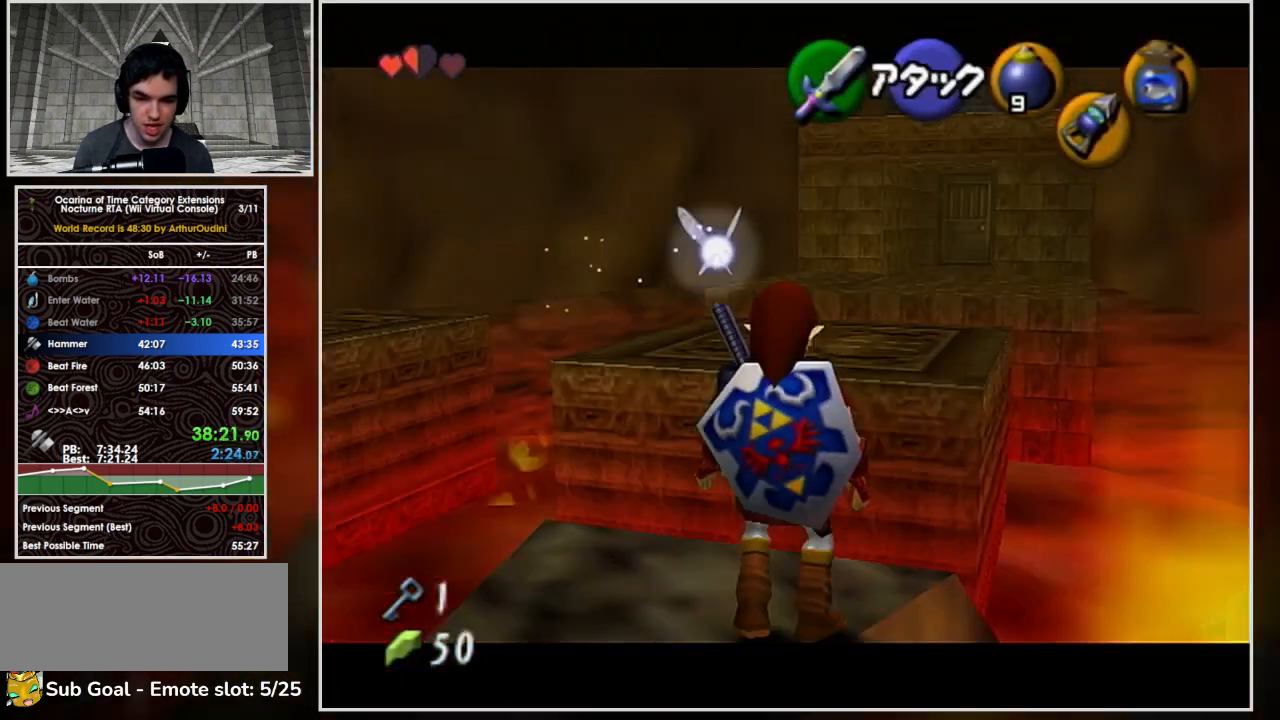
{"buttons": ["A", "L1"], "left_stick": "down", "right_stick": "center", "events": [[100, "left_stick", "center"], [167, "left_stick", "down"], [333, "A", "down"], [433, "A", "up"], [500, "A", "down"]]}
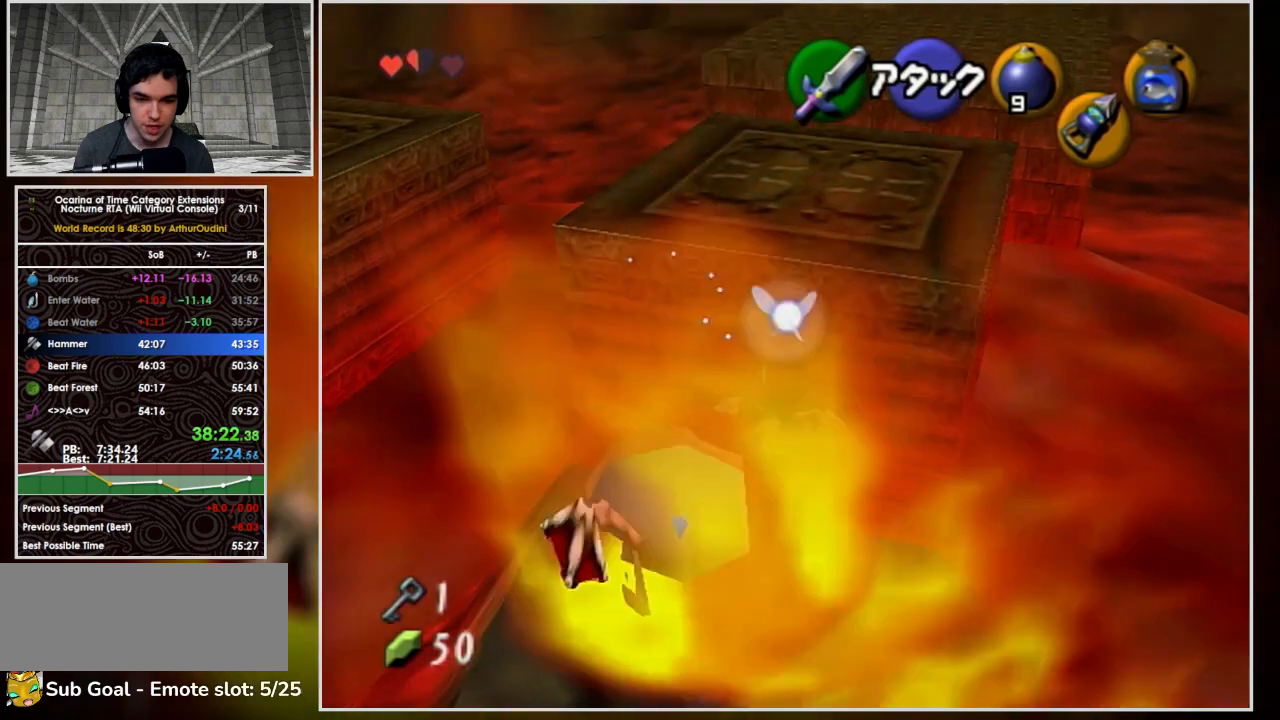
{"buttons": ["A", "L1"], "left_stick": "down", "right_stick": "center", "events": [[133, "A", "up"], [500, "A", "down"]]}
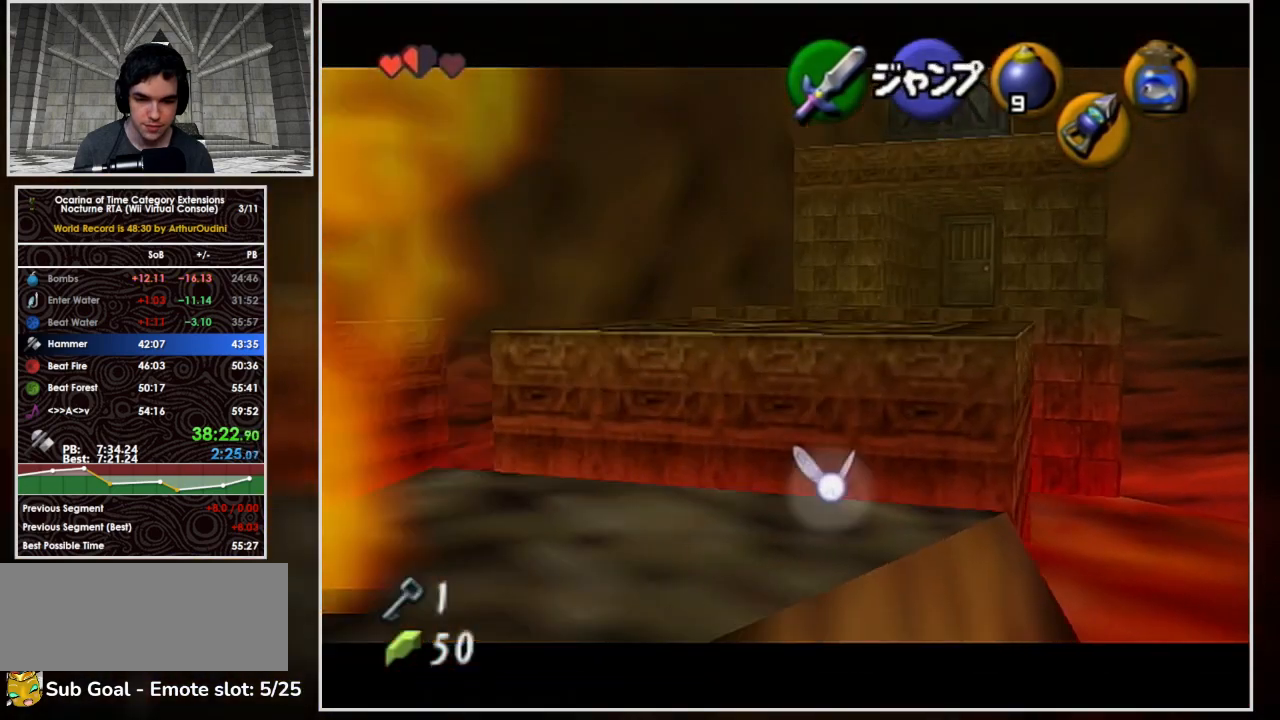
{"buttons": ["A", "L1"], "left_stick": "right", "right_stick": "center", "events": [[167, "A", "up"], [233, "left_stick", "right"], [433, "A", "down"]]}
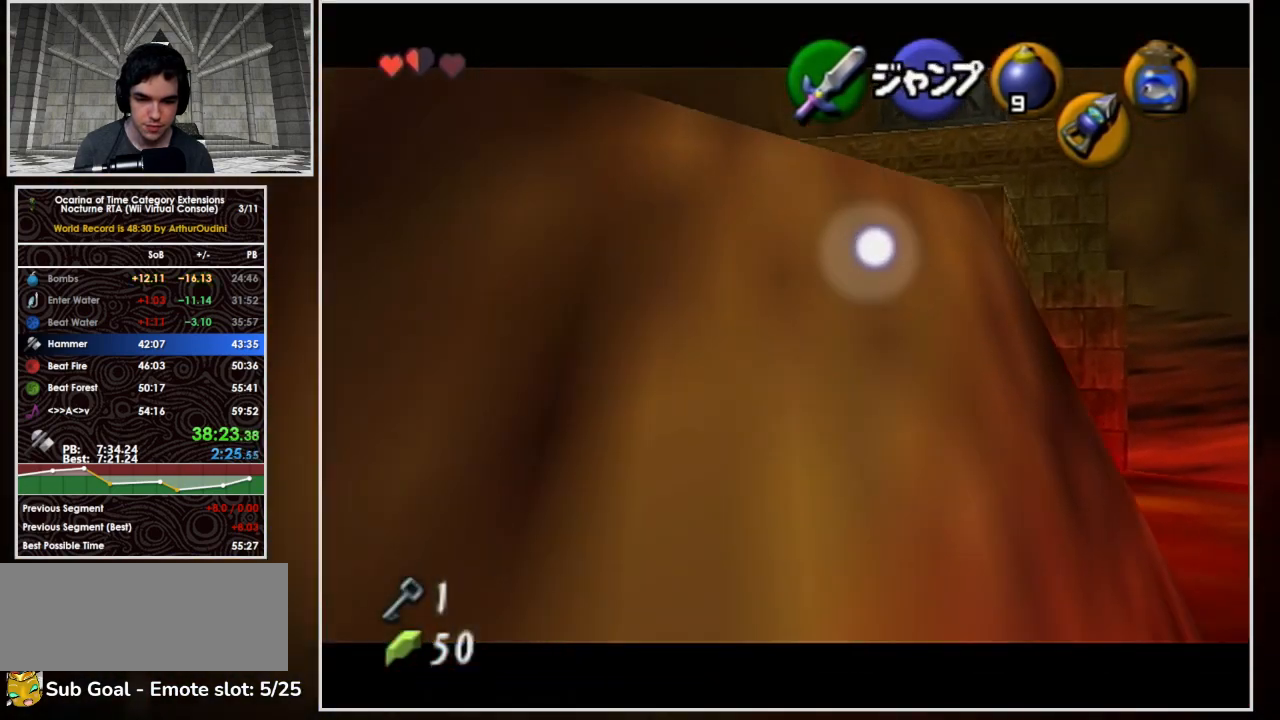
{"buttons": ["L1"], "left_stick": "down", "right_stick": "center", "events": [[100, "A", "up"], [133, "A", "down"], [233, "A", "up"], [300, "left_stick", "down"]]}
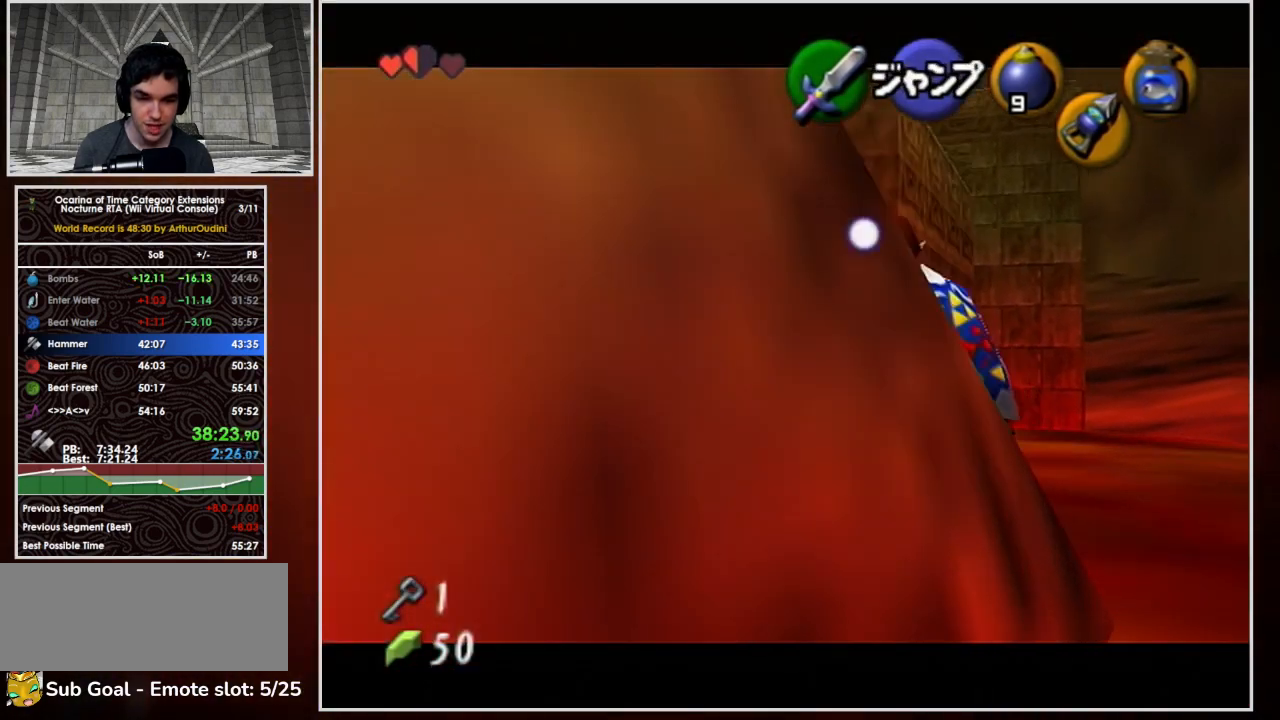
{"buttons": ["L1"], "left_stick": "down", "right_stick": "center", "events": []}
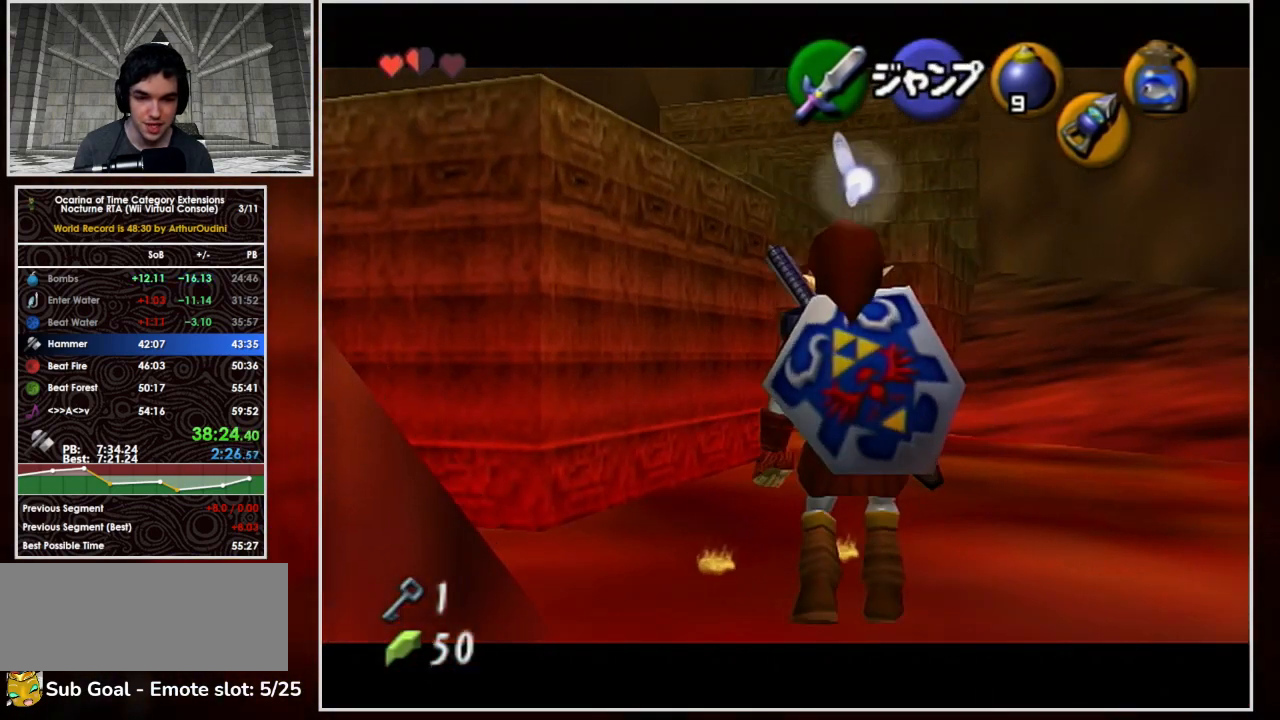
{"buttons": ["L1"], "left_stick": "down", "right_stick": "center", "events": []}
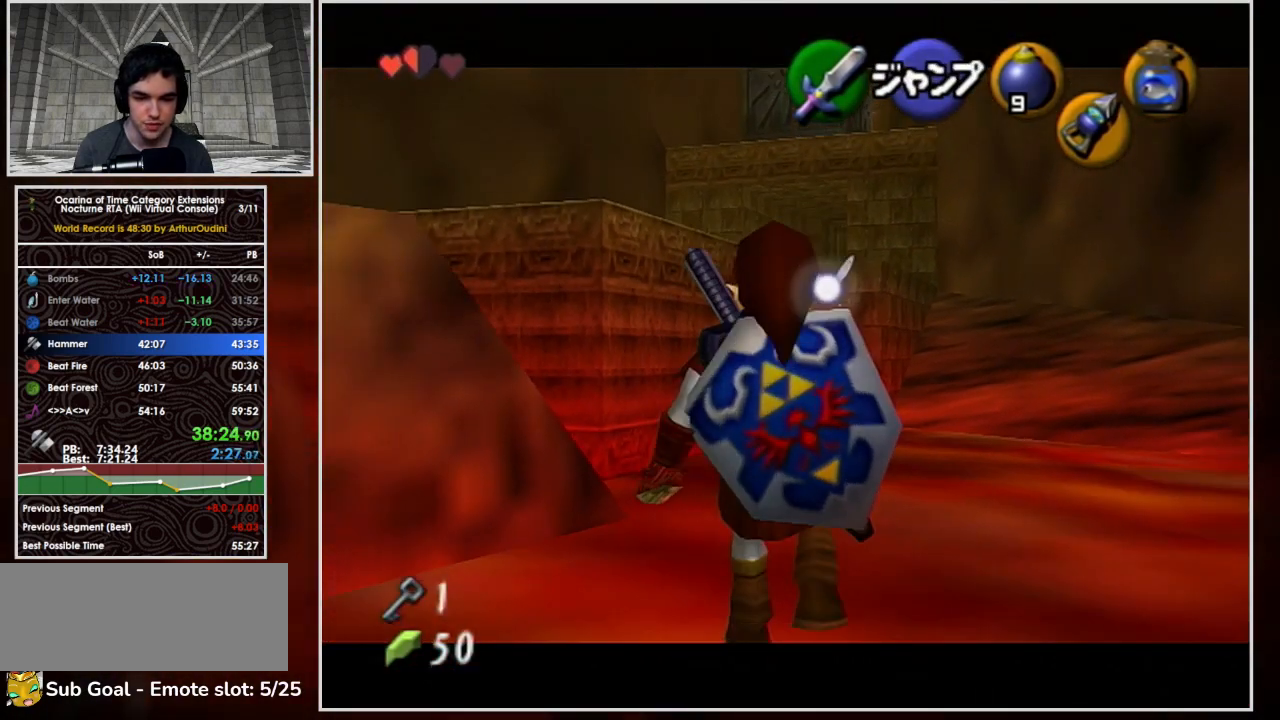
{"buttons": ["L1"], "left_stick": "down", "right_stick": "center", "events": []}
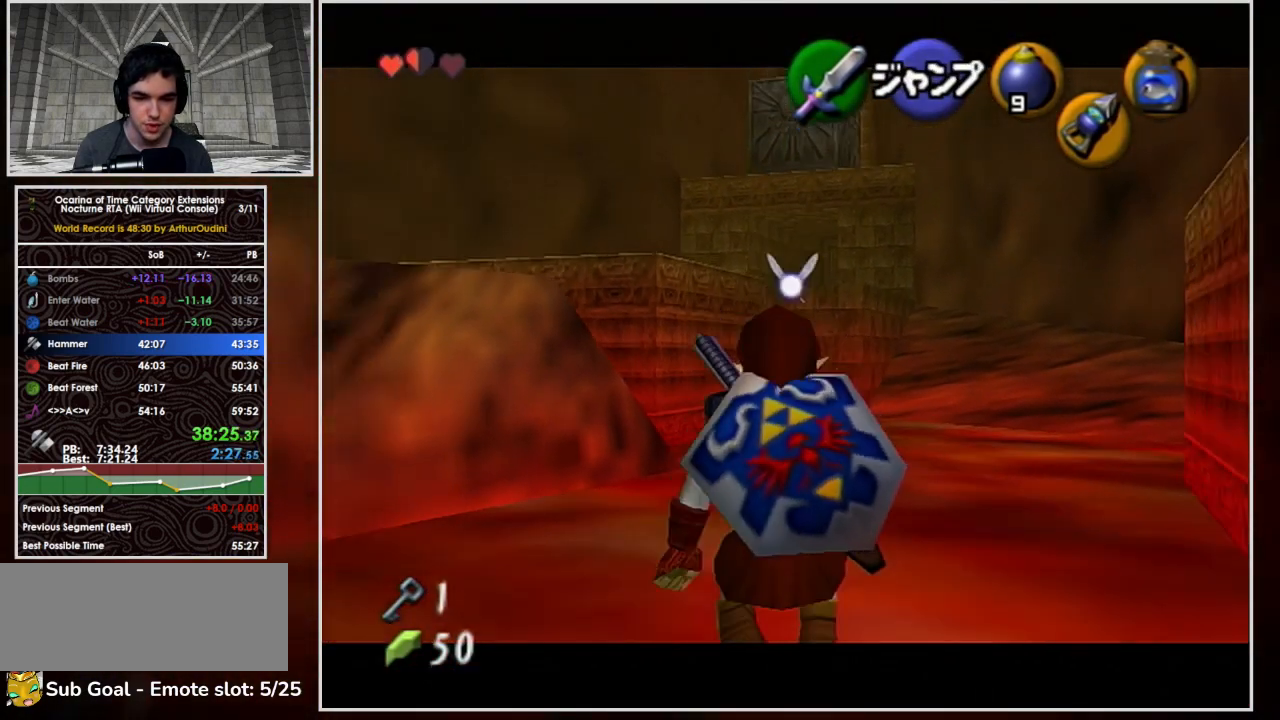
{"buttons": ["L1"], "left_stick": "down", "right_stick": "center", "events": []}
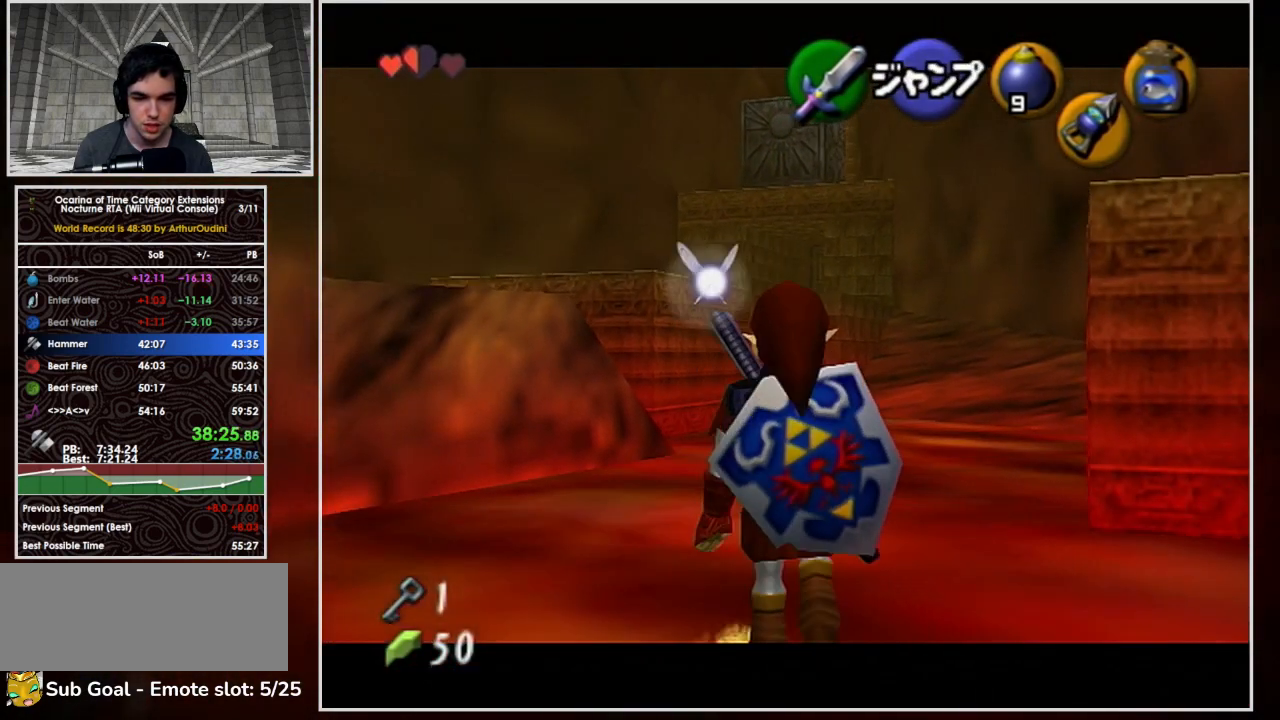
{"buttons": ["L1"], "left_stick": "right", "right_stick": "center", "events": [[133, "left_stick", "down-right"], [233, "A", "down"], [233, "left_stick", "right"], [400, "A", "up"]]}
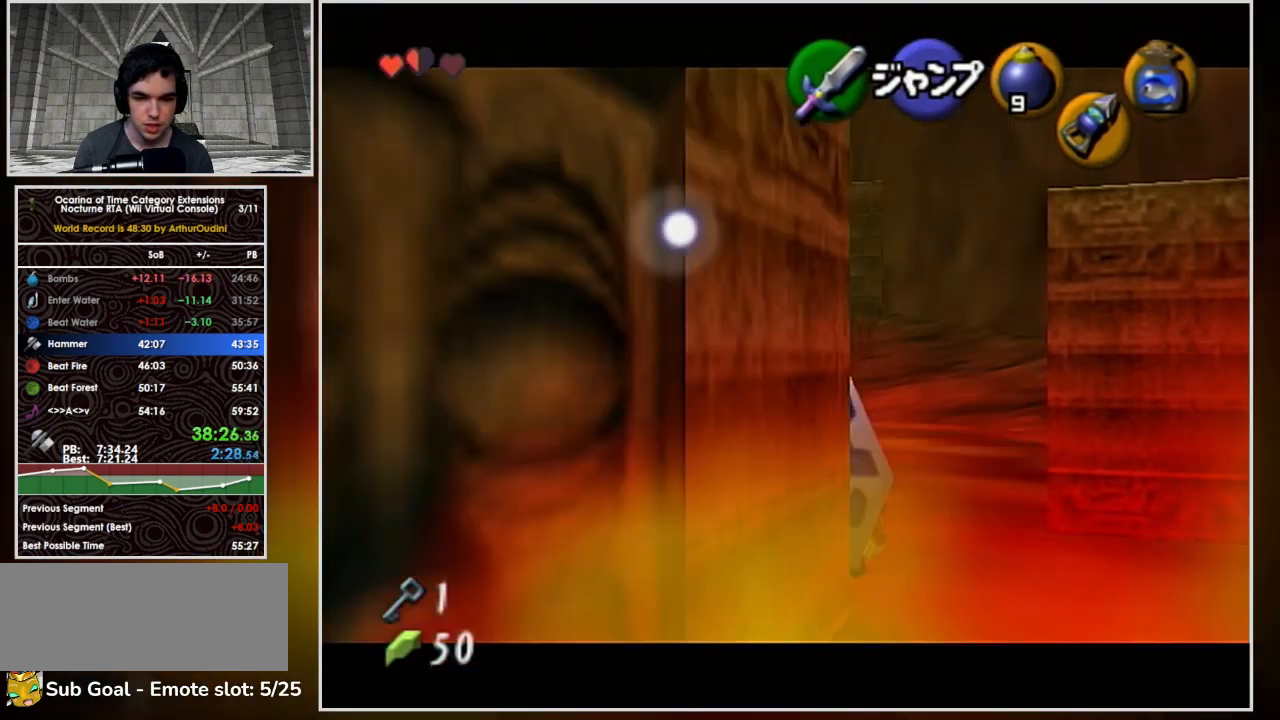
{"buttons": ["L1"], "left_stick": "down", "right_stick": "center", "events": [[100, "left_stick", "down"]]}
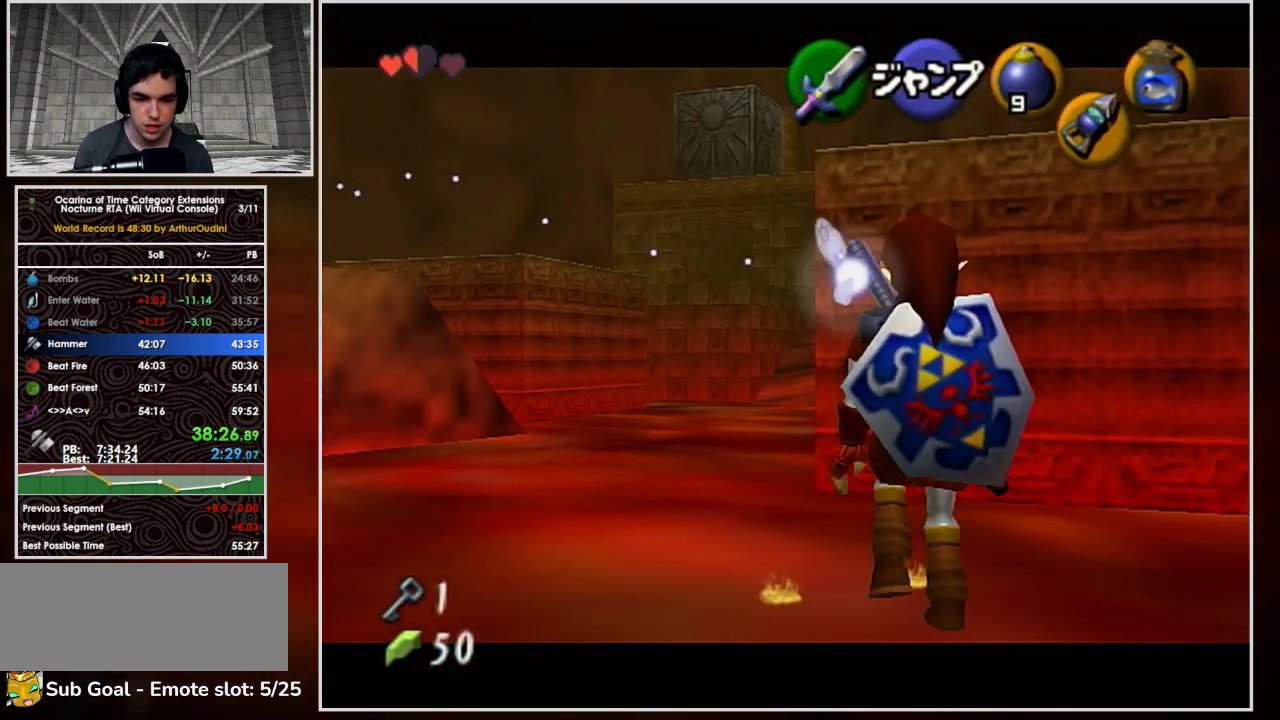
{"buttons": ["L1"], "left_stick": "down", "right_stick": "center", "events": []}
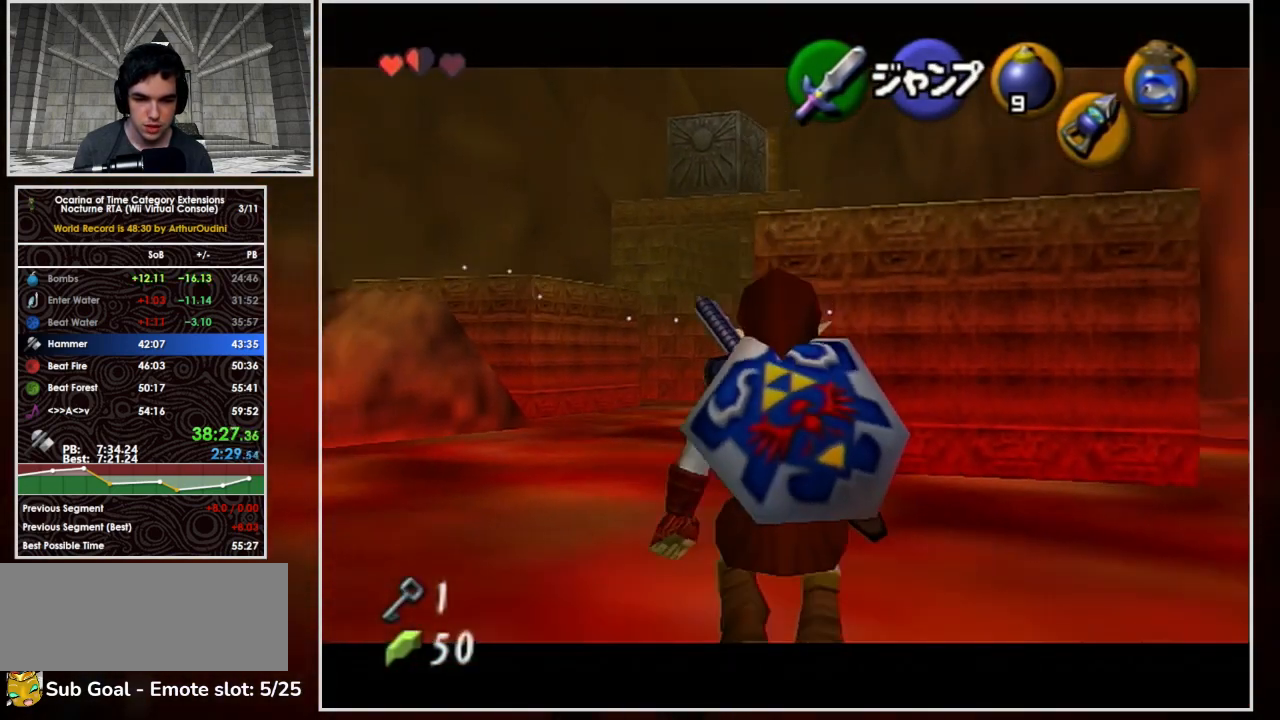
{"buttons": ["L1"], "left_stick": "down", "right_stick": "center", "events": []}